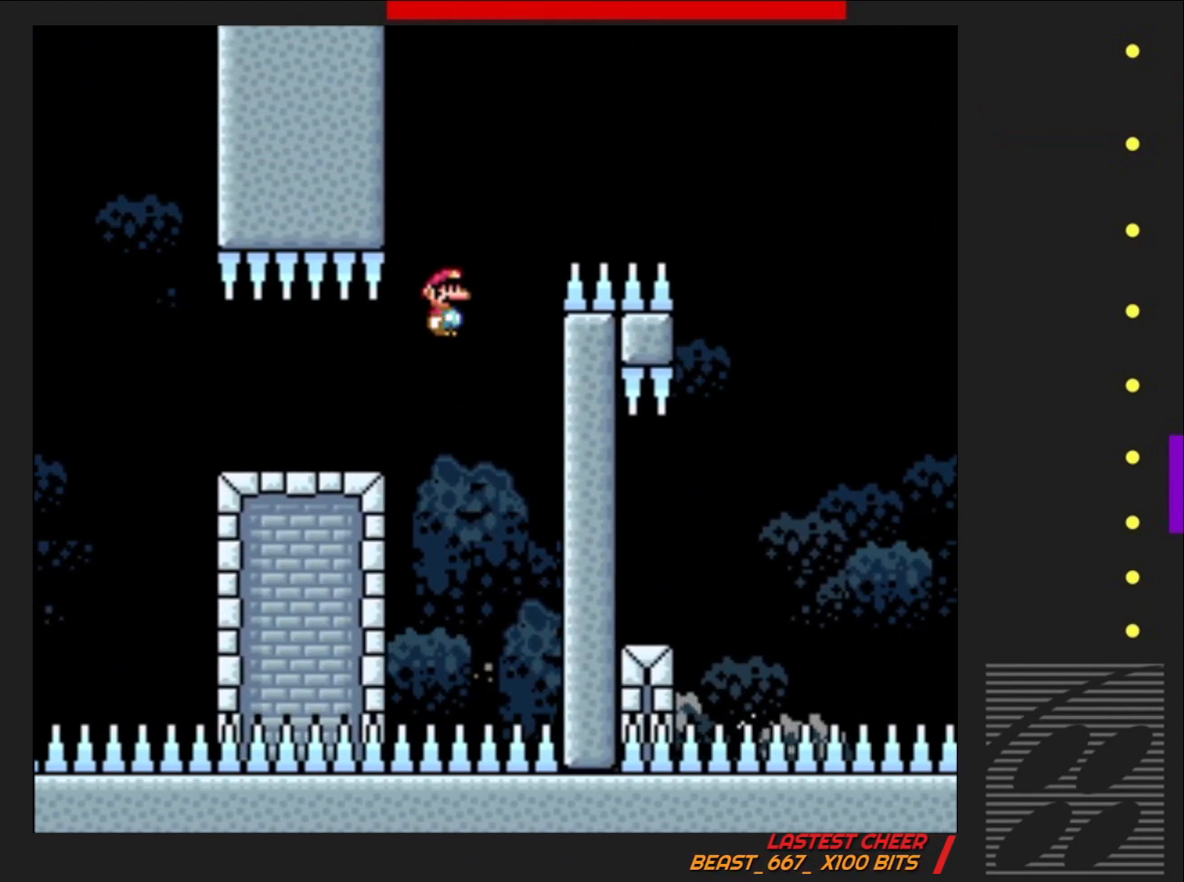
Gameplay with a controller (PlayStation layout); each line is a JSON object with the inputs held at the frame after it. "events" lists button and stick changes between this image and that frame as [ms after this image, input, new state], when the widget could be followed in between. Not read: L3 R3 left_stick right_stick.
{"buttons": ["CROSS", "SQUARE"], "events": [[450, "DPAD_RIGHT", "up"]]}
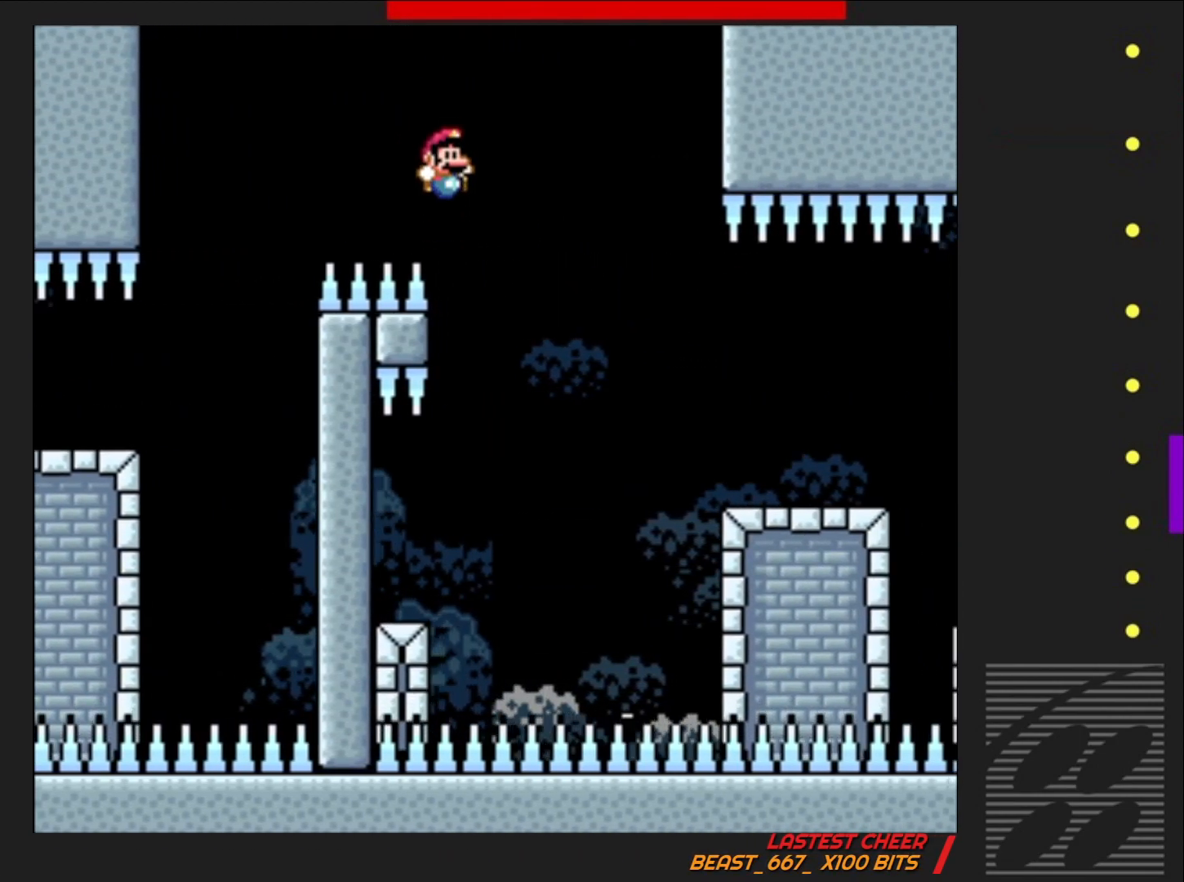
{"buttons": ["CROSS", "SQUARE", "DPAD_LEFT"], "events": [[50, "DPAD_LEFT", "down"]]}
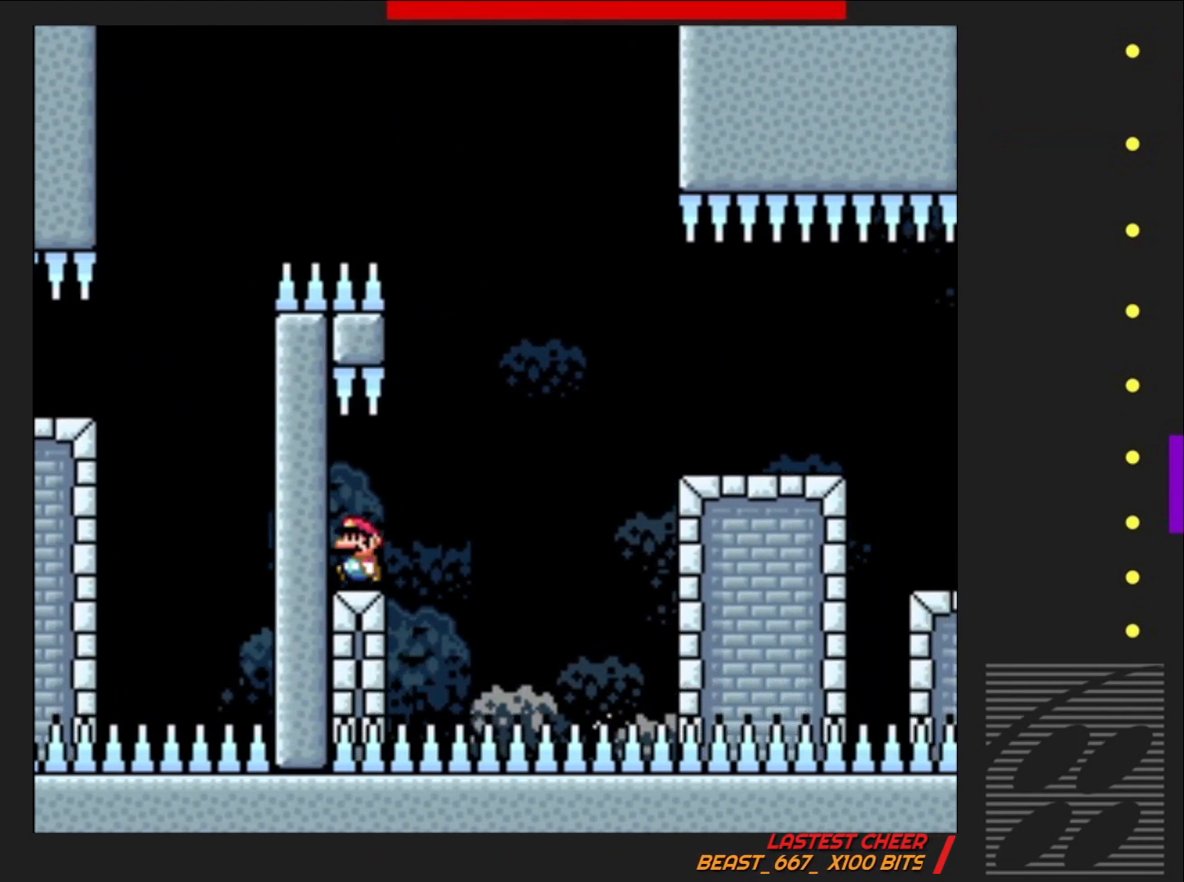
{"buttons": ["CROSS", "SQUARE", "DPAD_RIGHT"], "events": [[100, "DPAD_LEFT", "up"], [100, "DPAD_UP", "down"], [133, "DPAD_UP", "up"], [150, "CROSS", "up"], [200, "DPAD_RIGHT", "down"], [450, "CROSS", "down"]]}
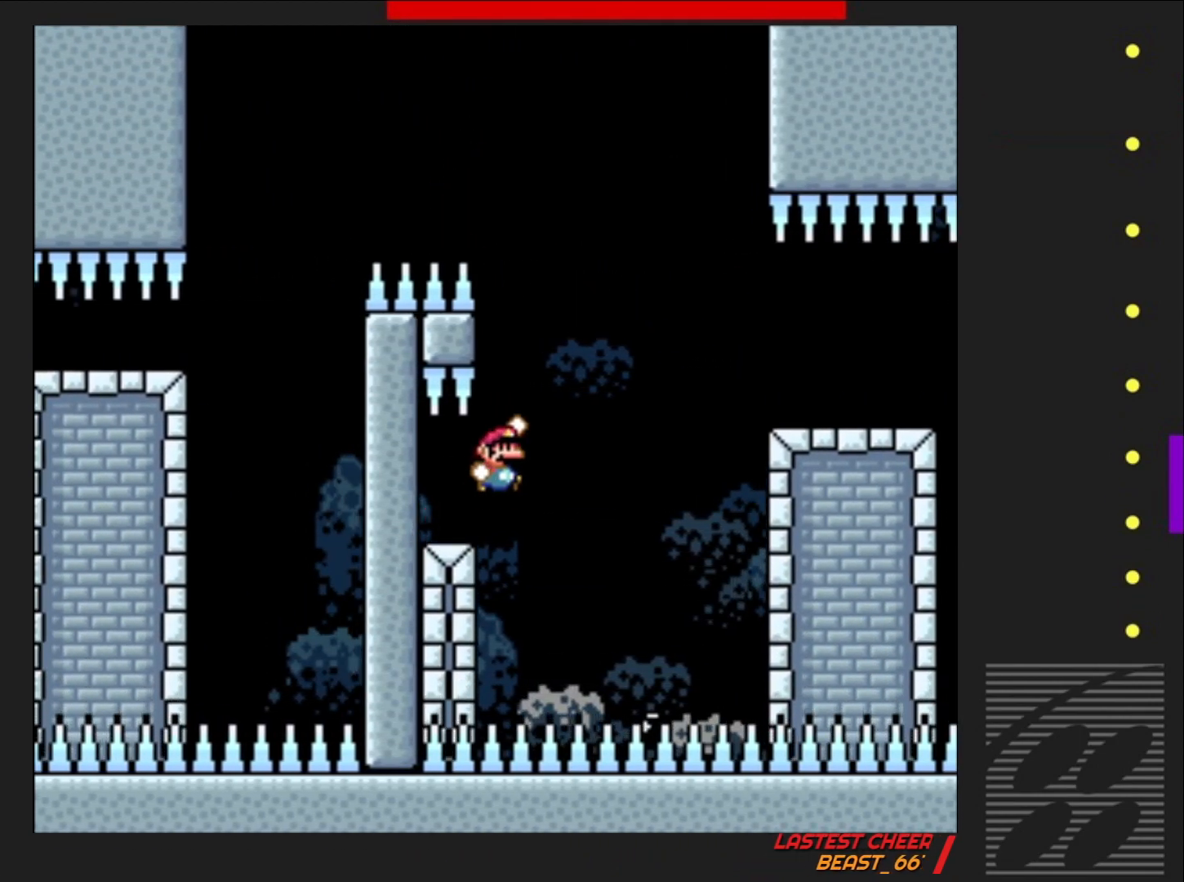
{"buttons": ["SQUARE", "DPAD_RIGHT"], "events": [[417, "CROSS", "up"]]}
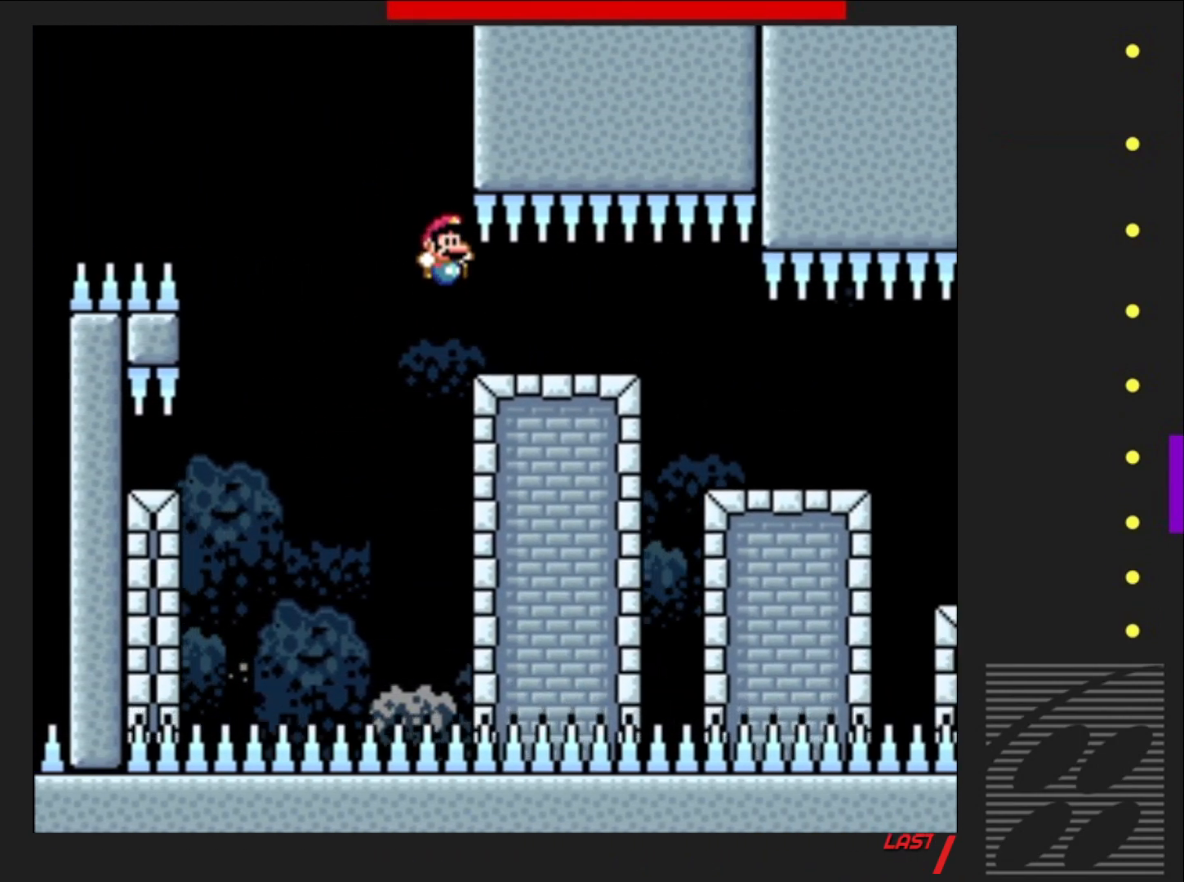
{"buttons": ["SQUARE", "DPAD_RIGHT"], "events": []}
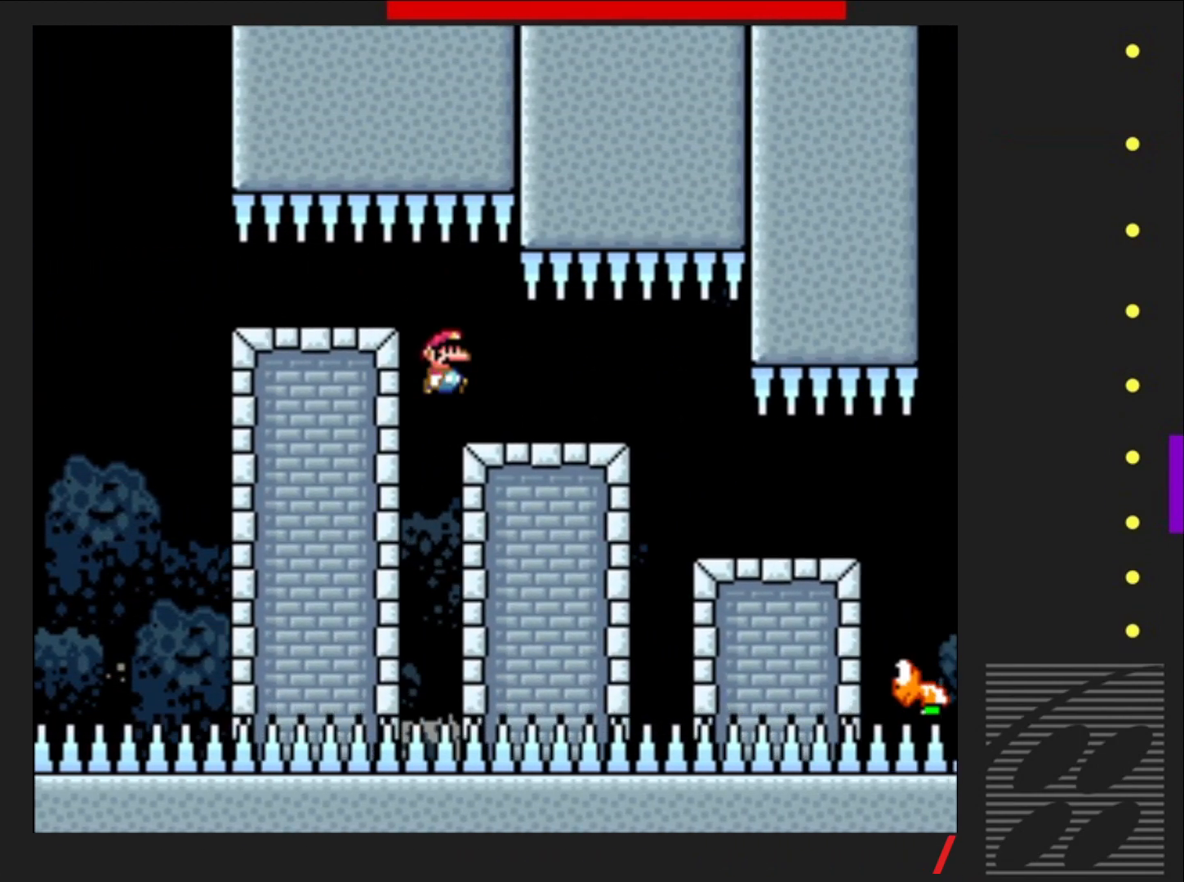
{"buttons": ["SQUARE", "DPAD_RIGHT"], "events": []}
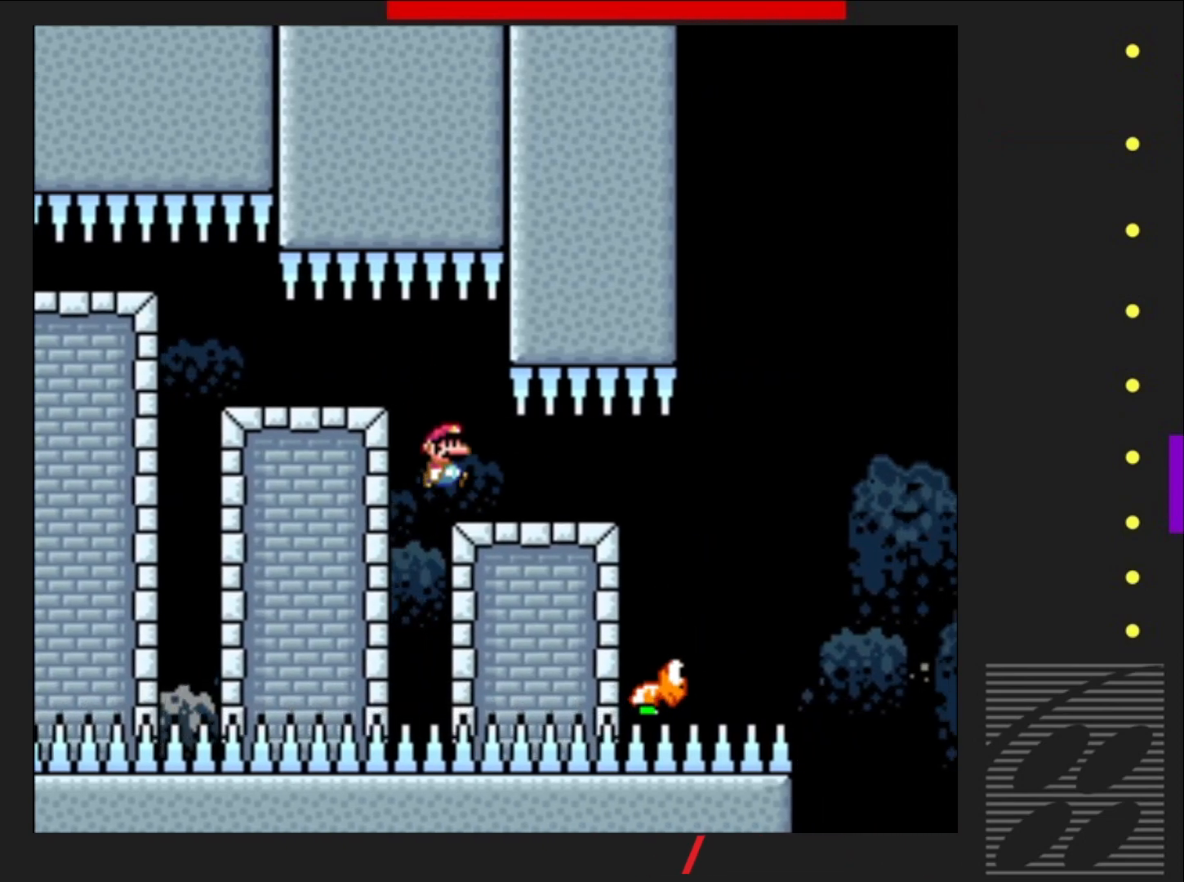
{"buttons": ["SQUARE", "DPAD_RIGHT"], "events": []}
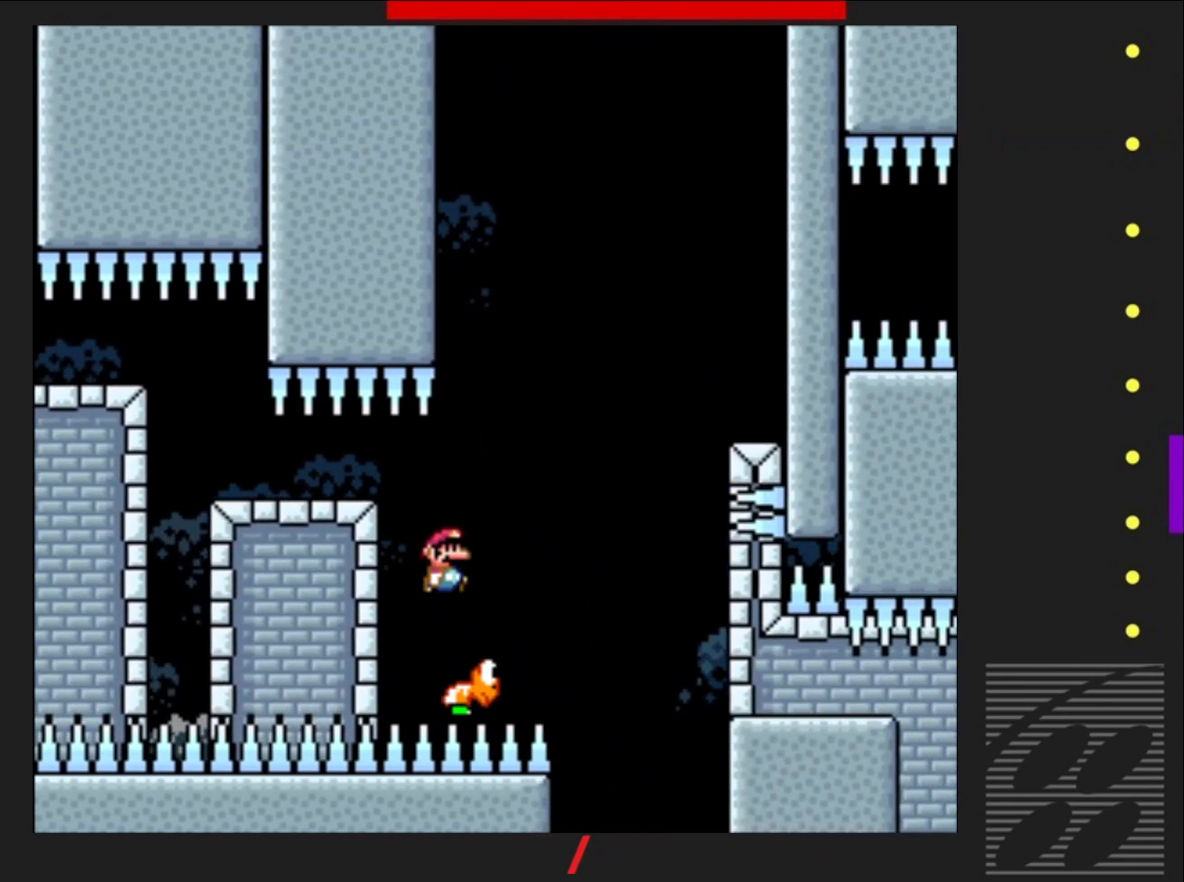
{"buttons": ["CROSS", "SQUARE", "DPAD_RIGHT"], "events": [[17, "CROSS", "down"]]}
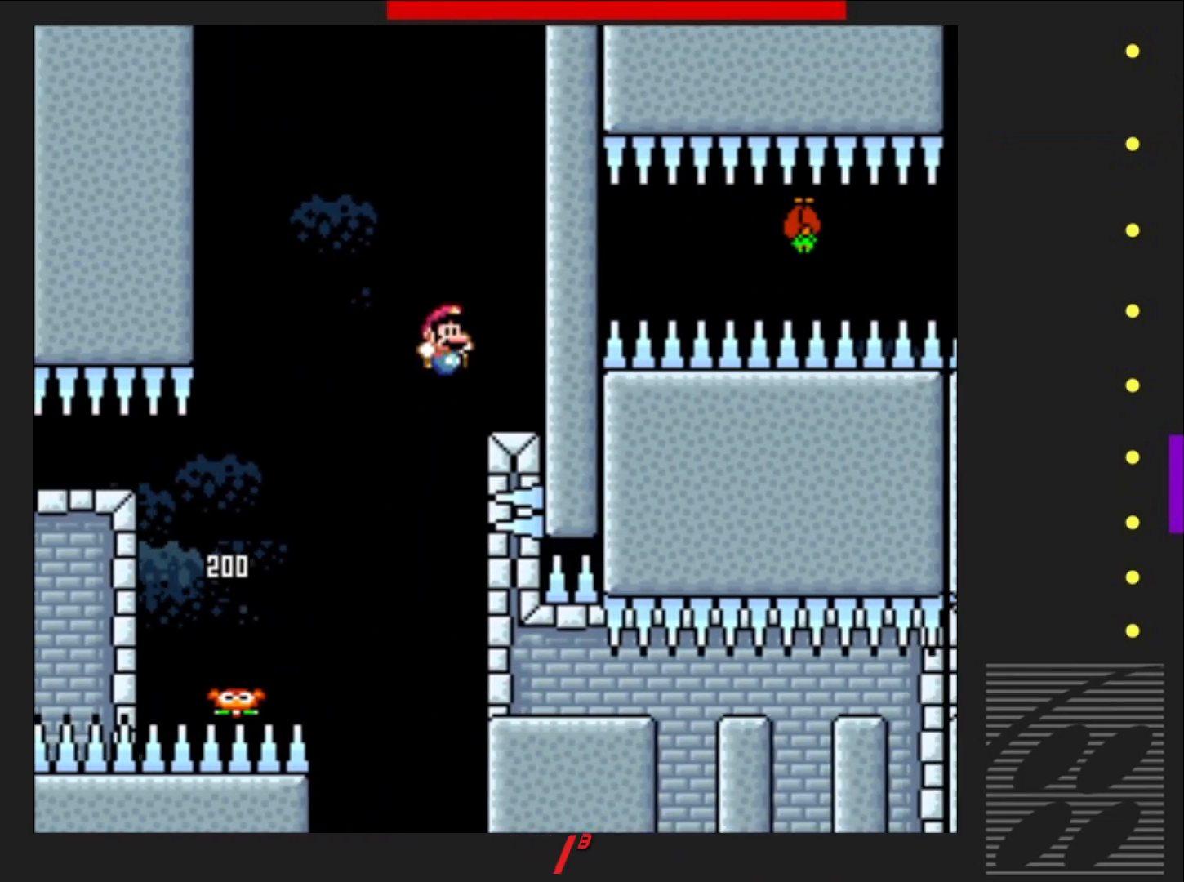
{"buttons": ["SQUARE"], "events": [[217, "CROSS", "up"], [267, "DPAD_RIGHT", "up"]]}
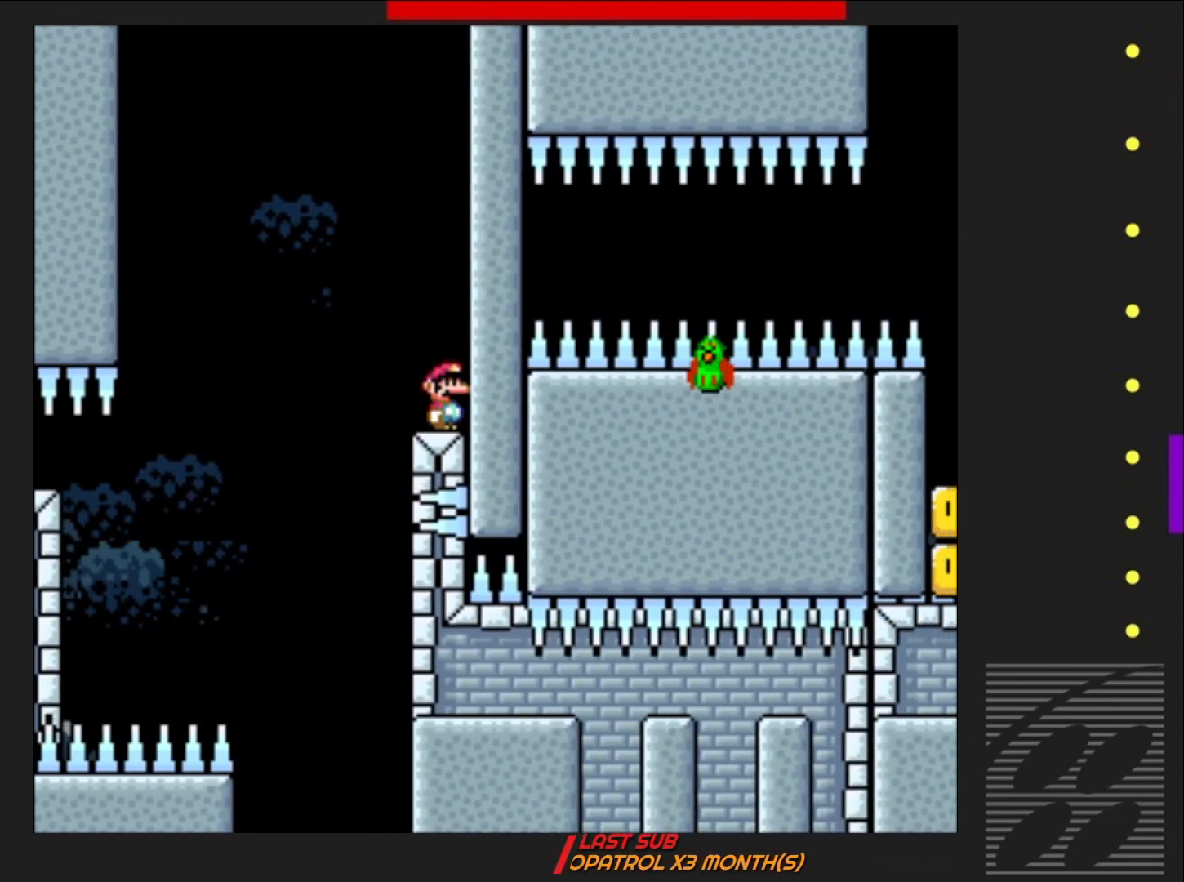
{"buttons": ["SQUARE"], "events": []}
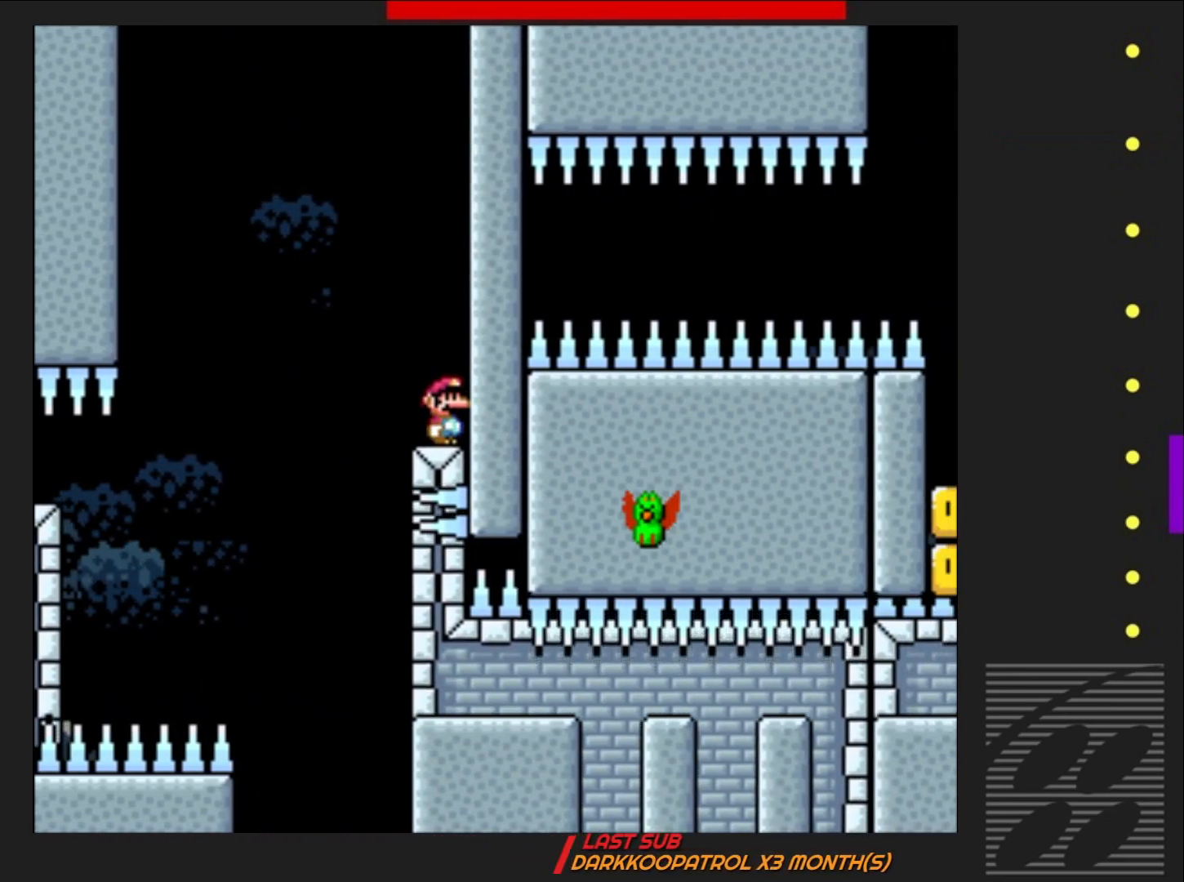
{"buttons": ["CROSS", "SQUARE"], "events": [[100, "DPAD_LEFT", "down"], [317, "CROSS", "down"], [467, "DPAD_LEFT", "up"]]}
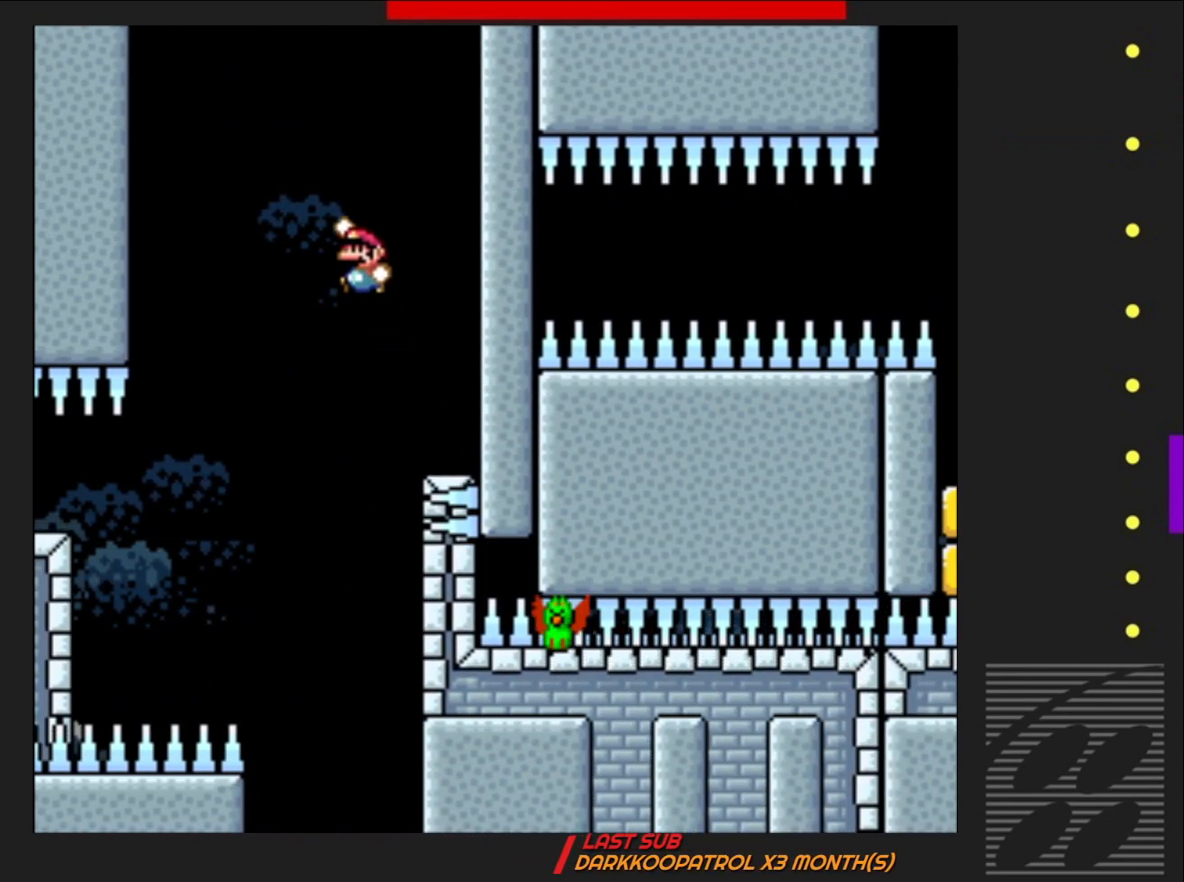
{"buttons": ["CROSS", "SQUARE"], "events": [[233, "DPAD_RIGHT", "down"], [350, "DPAD_RIGHT", "up"]]}
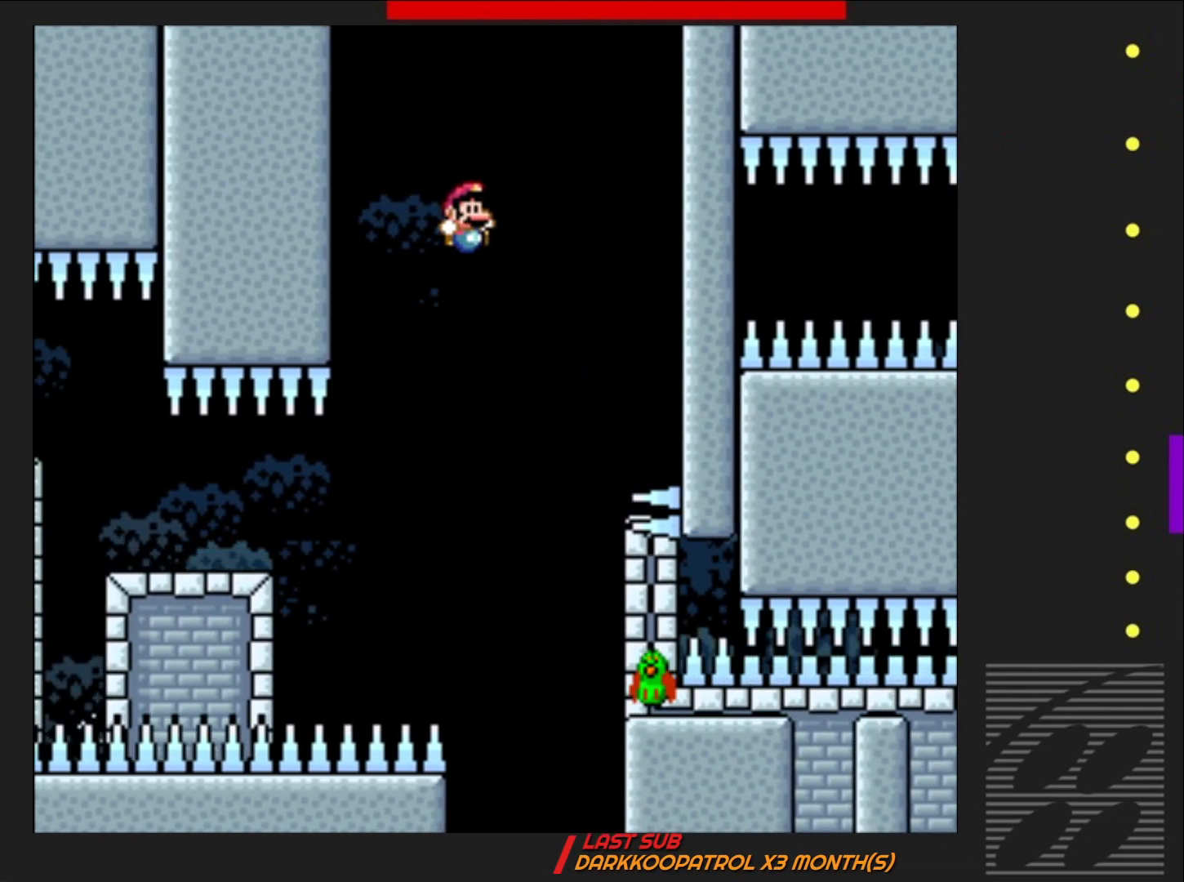
{"buttons": ["CROSS", "SQUARE"], "events": [[33, "DPAD_RIGHT", "down"], [200, "DPAD_RIGHT", "up"], [367, "DPAD_LEFT", "down"], [450, "DPAD_LEFT", "up"]]}
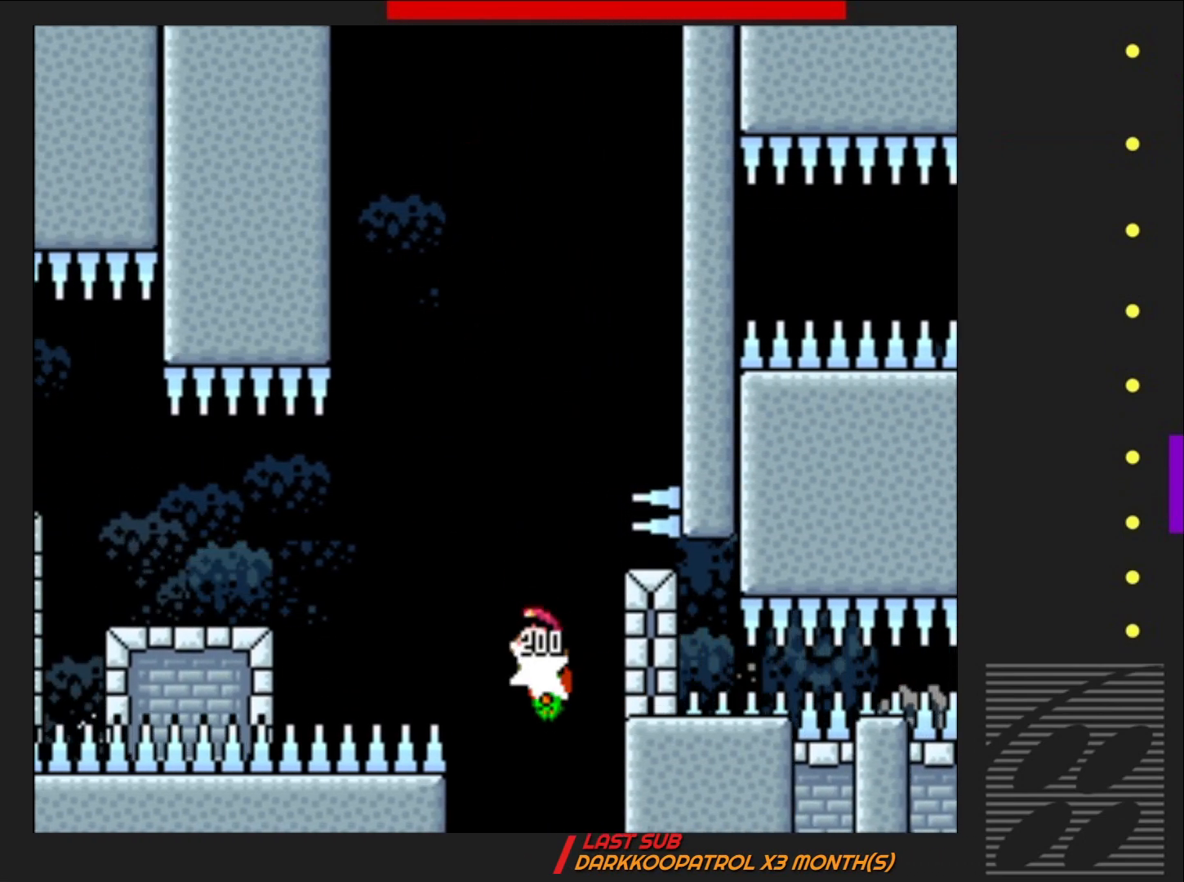
{"buttons": ["CROSS", "SQUARE"], "events": [[50, "DPAD_LEFT", "down"], [217, "DPAD_LEFT", "up"], [317, "DPAD_RIGHT", "down"], [500, "DPAD_RIGHT", "up"]]}
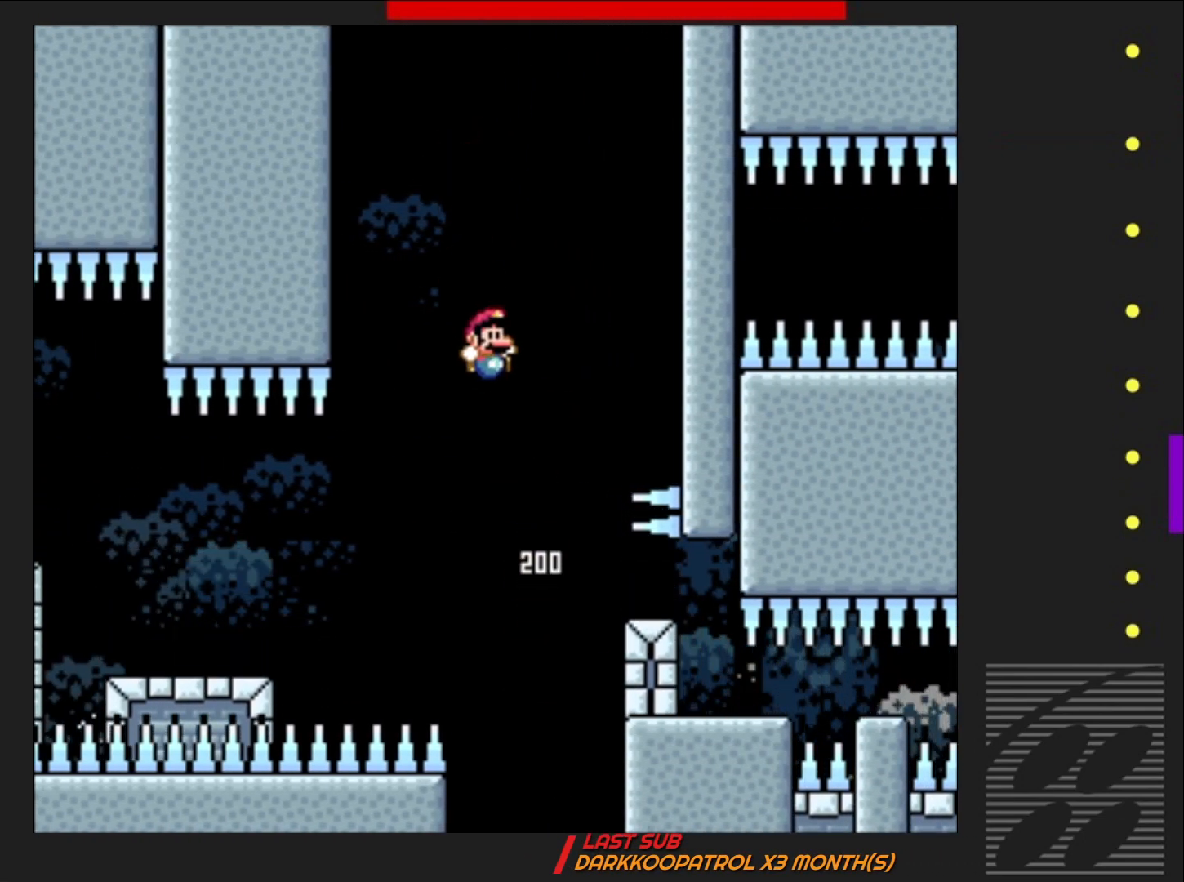
{"buttons": ["CROSS", "SQUARE", "DPAD_RIGHT"], "events": [[133, "DPAD_RIGHT", "down"], [267, "DPAD_RIGHT", "up"], [350, "DPAD_RIGHT", "down"]]}
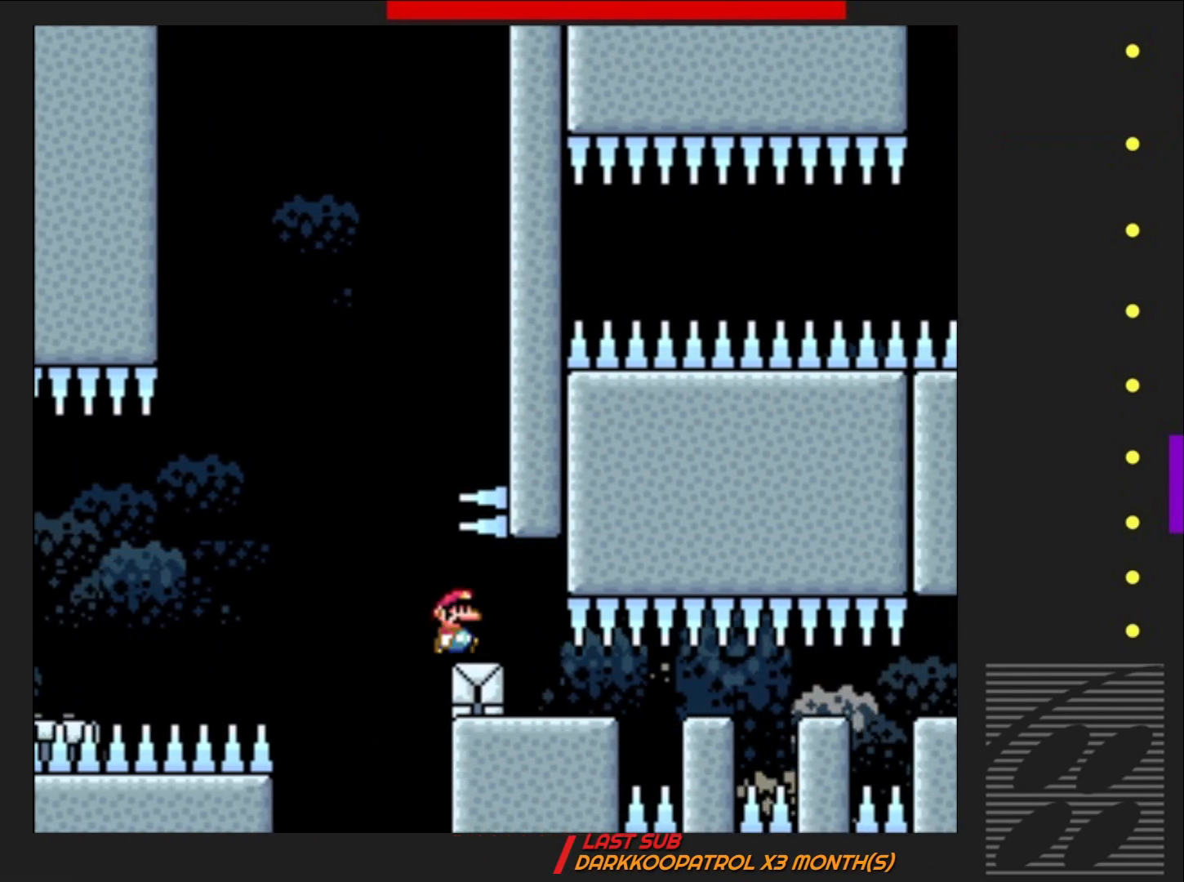
{"buttons": ["CROSS", "SQUARE", "DPAD_RIGHT"], "events": []}
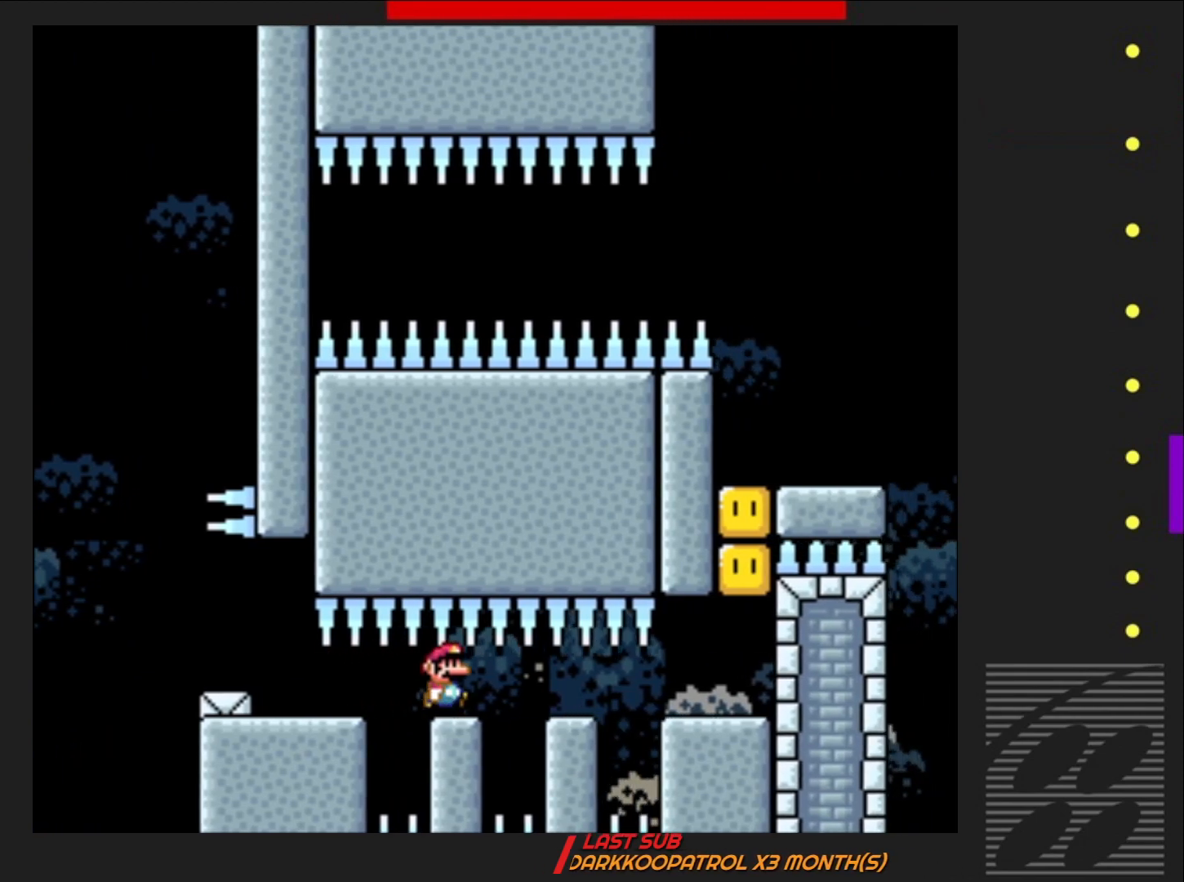
{"buttons": ["CROSS", "SQUARE", "DPAD_RIGHT"], "events": []}
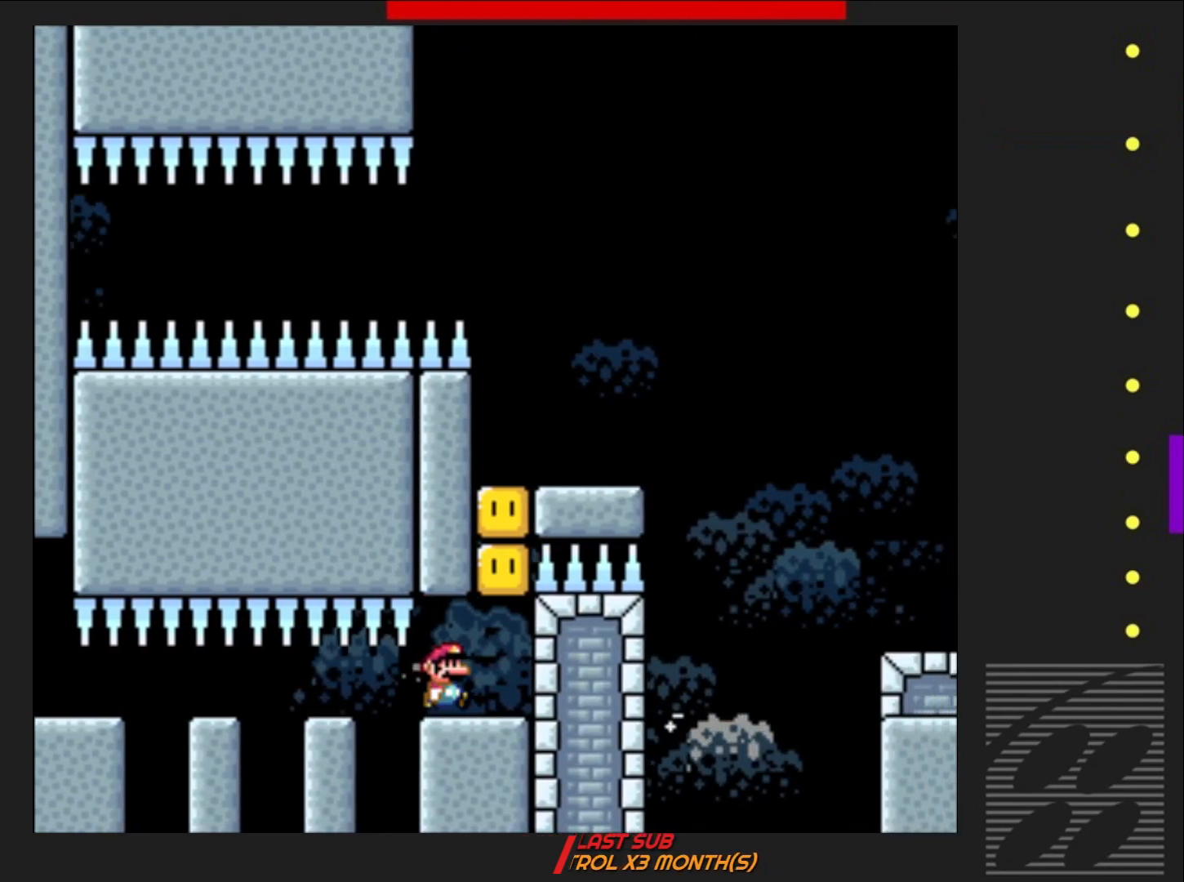
{"buttons": ["SQUARE"], "events": [[83, "CROSS", "up"], [200, "CROSS", "down"], [200, "DPAD_RIGHT", "up"], [383, "CROSS", "up"]]}
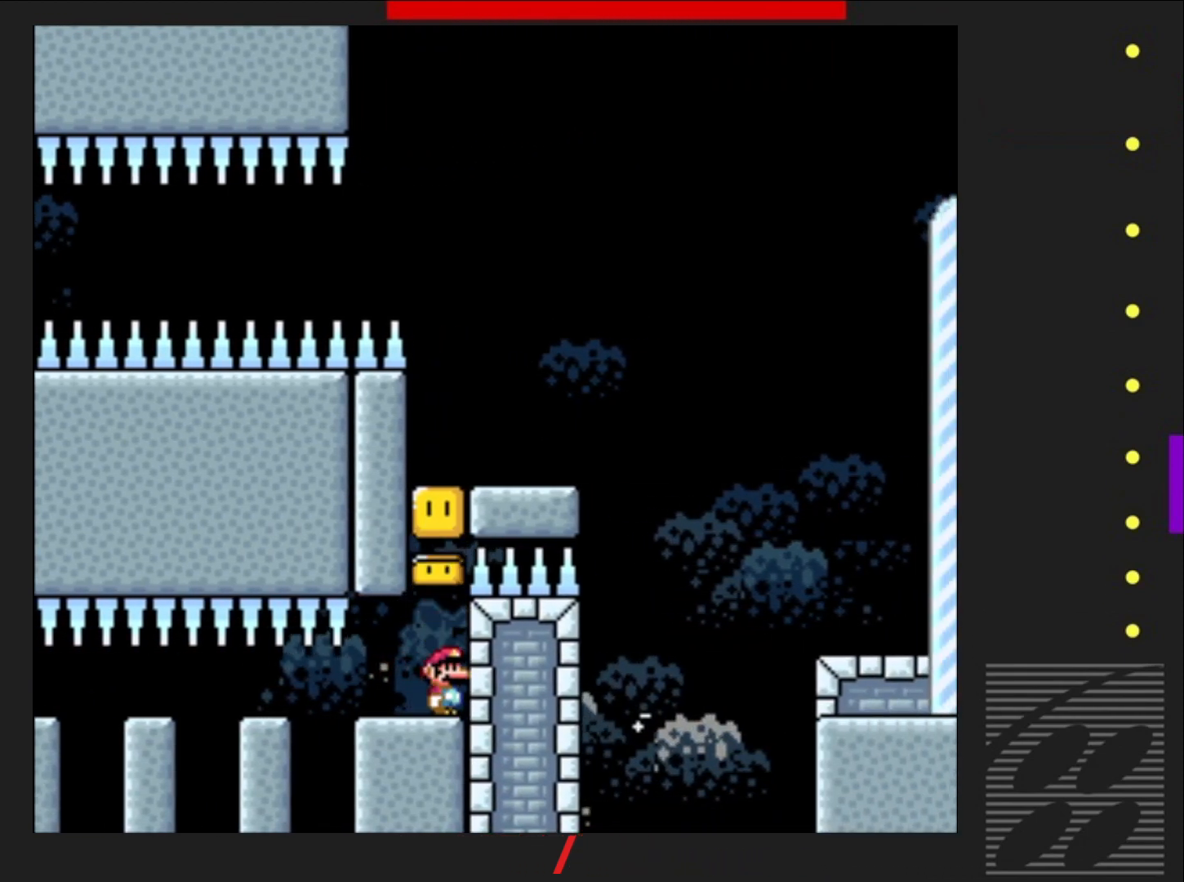
{"buttons": ["SQUARE"], "events": [[67, "CROSS", "down"], [267, "CROSS", "up"]]}
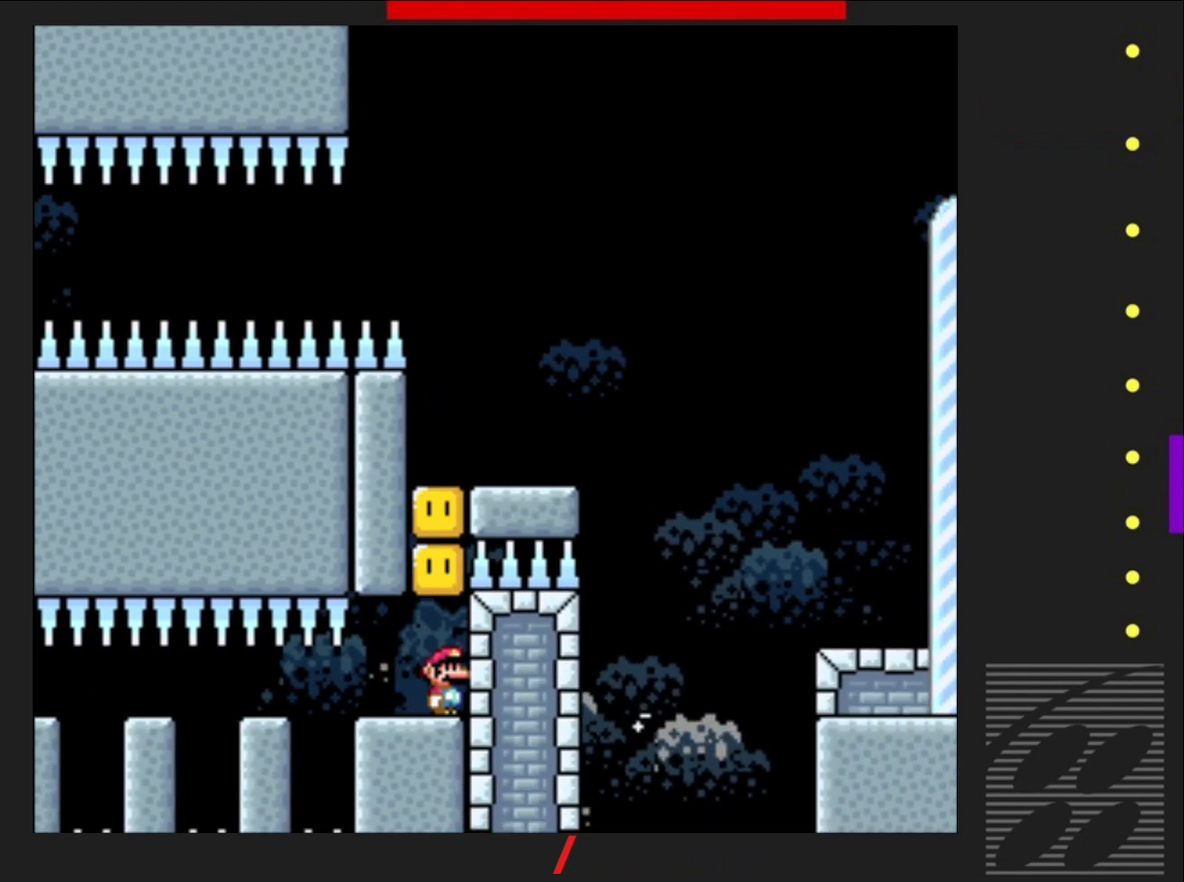
{"buttons": ["CROSS", "SQUARE", "DPAD_RIGHT"], "events": [[50, "CROSS", "down"], [350, "DPAD_RIGHT", "down"]]}
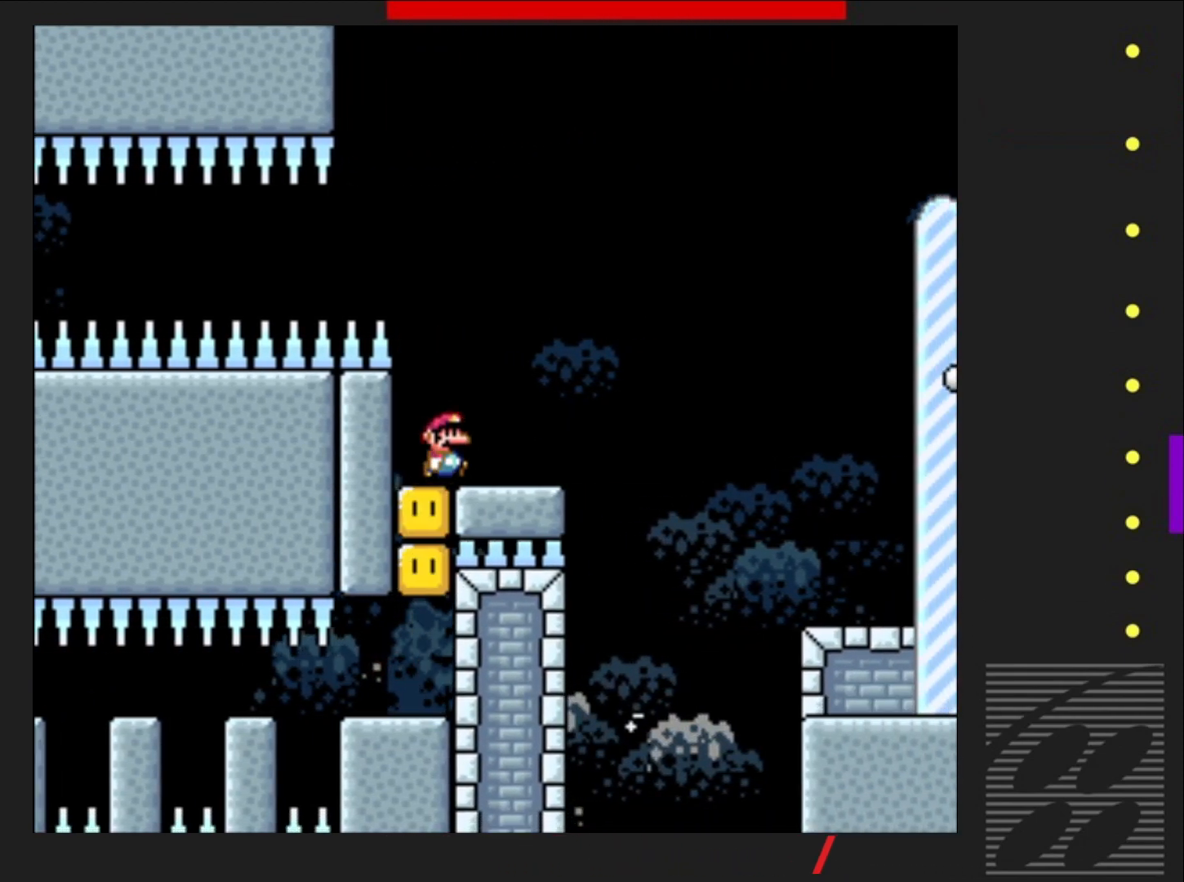
{"buttons": ["CROSS", "SQUARE", "DPAD_RIGHT"], "events": [[33, "CROSS", "up"], [200, "CROSS", "down"]]}
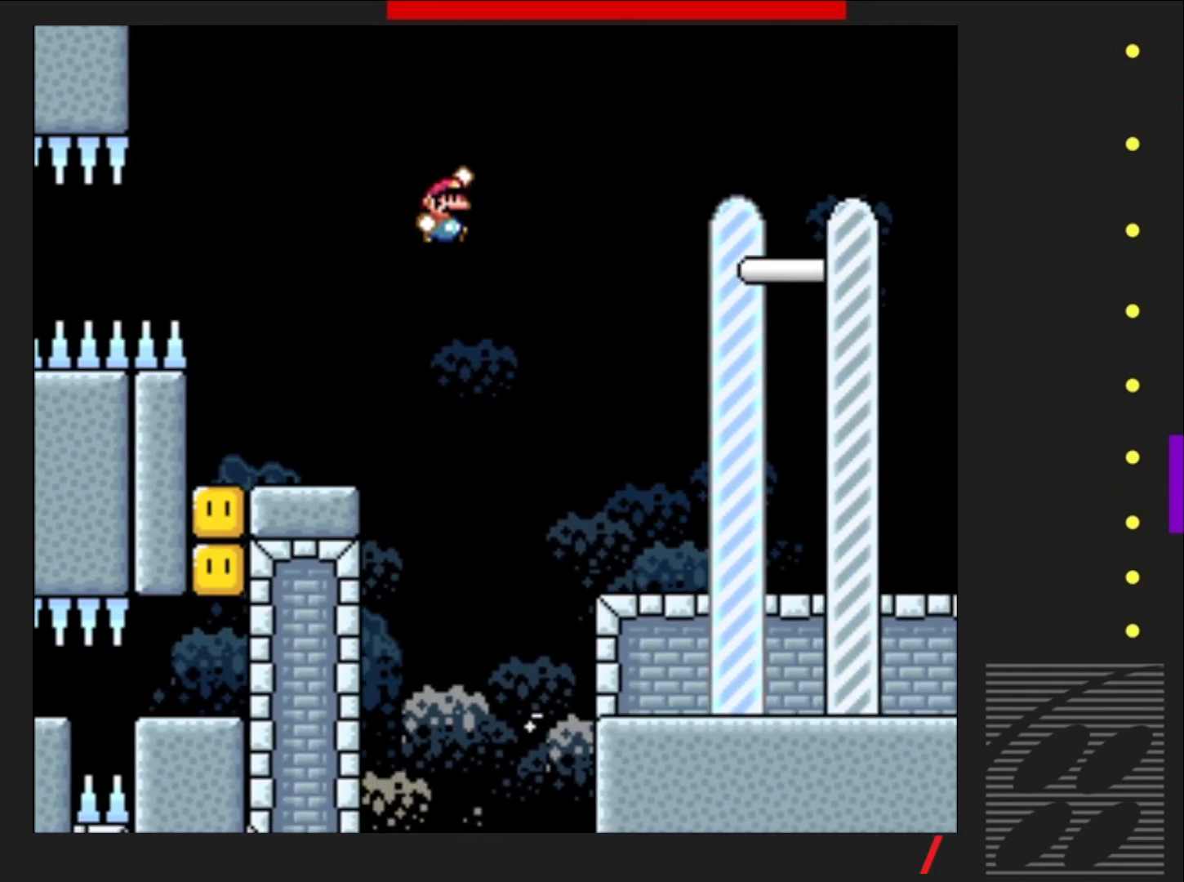
{"buttons": ["CROSS", "SQUARE", "DPAD_RIGHT"], "events": []}
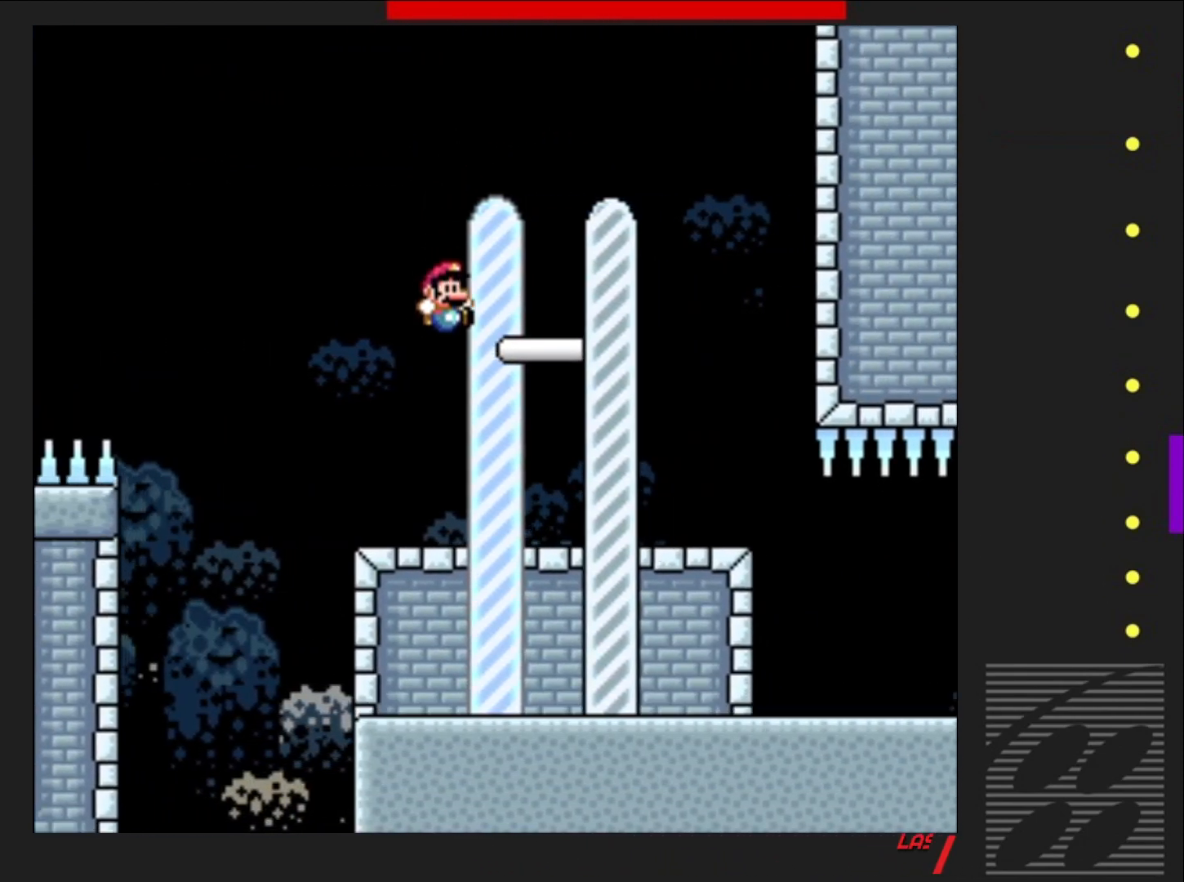
{"buttons": ["CROSS", "SQUARE", "DPAD_RIGHT"], "events": []}
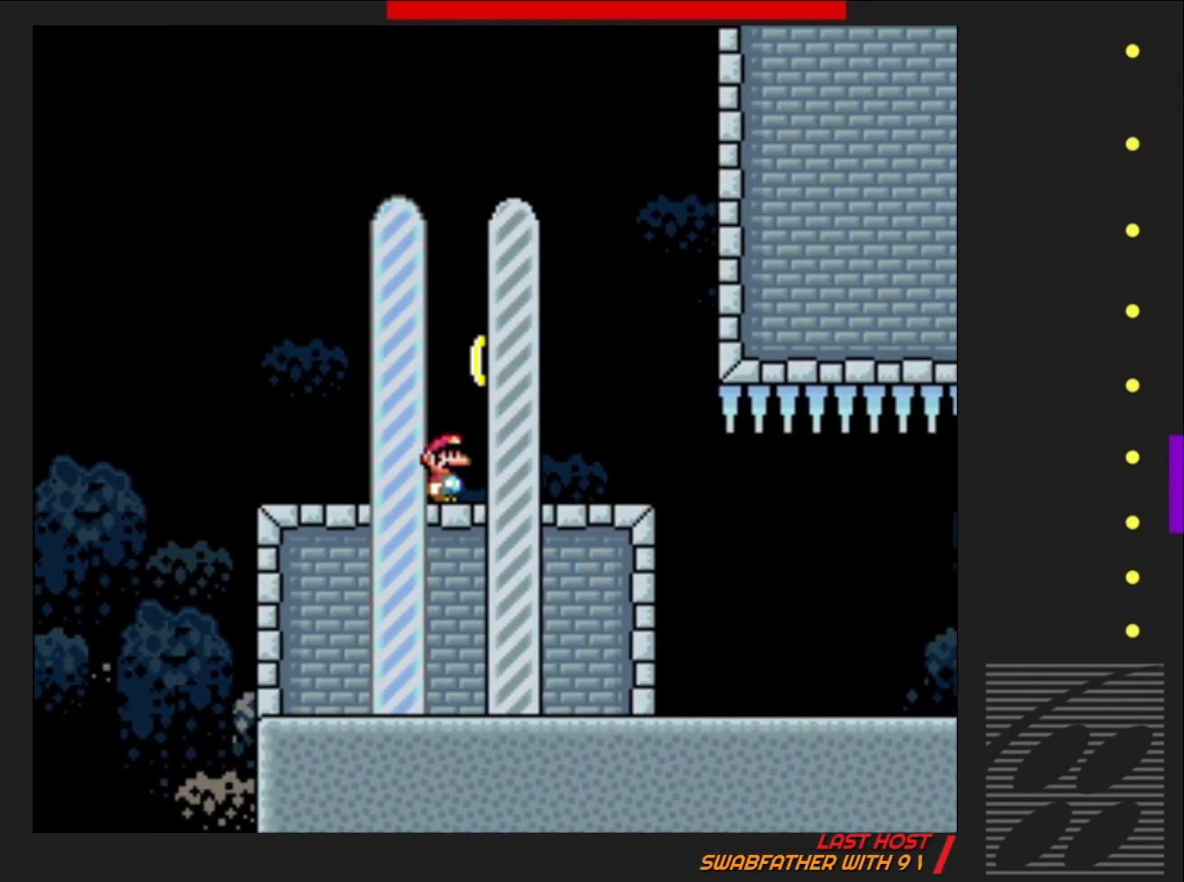
{"buttons": [], "events": [[150, "CROSS", "up"], [150, "DPAD_RIGHT", "up"], [217, "SQUARE", "up"]]}